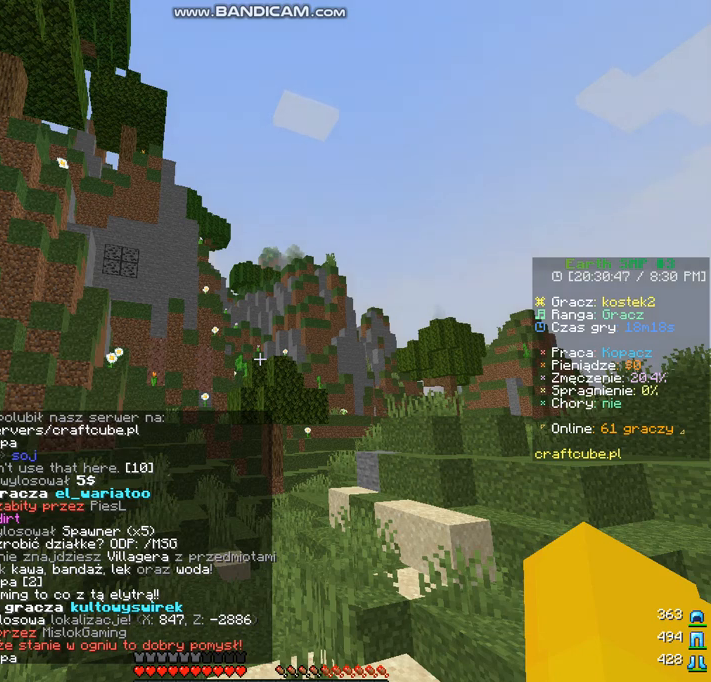
Gameplay with keyboard and mouse; each line is a JSON object with the keys and mouse buttons held at the frame after it. "events" lists presses ("down") and releases ("up") of "a", "d", "s", "space", "w", "mouse_left" and "mouse_right" between this image and that frame as [ms after this image, input, new state], when the widget could be followed in between. "mouse_left", "mouse_right" = the "left", "right" buttons of the "mouse" list. No other keys are recorded. Fast repeated clicks can show as one long hold. Mouse movement is not recorded.
{"keys": ["a"], "mouse": [], "events": [[204, "a", "down"]]}
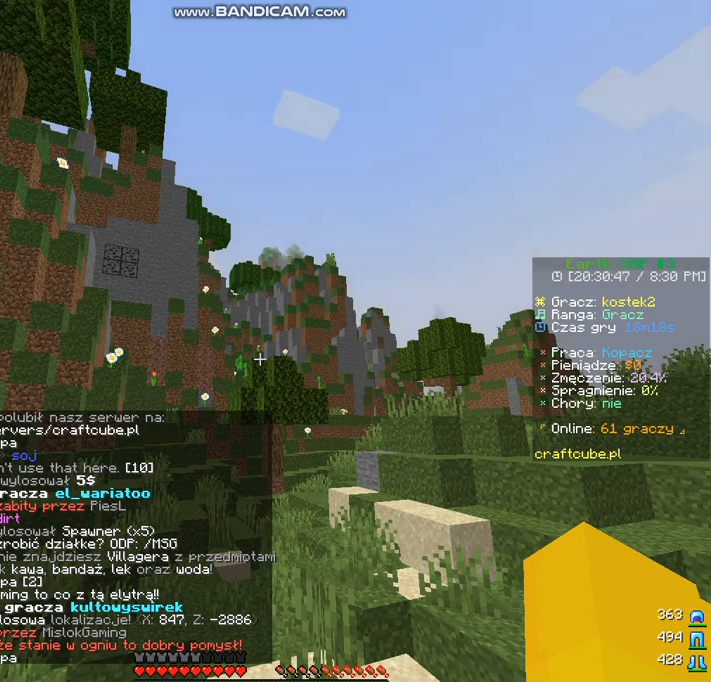
{"keys": [], "mouse": [], "events": [[102, "a", "up"], [170, "space", "down"], [408, "space", "up"]]}
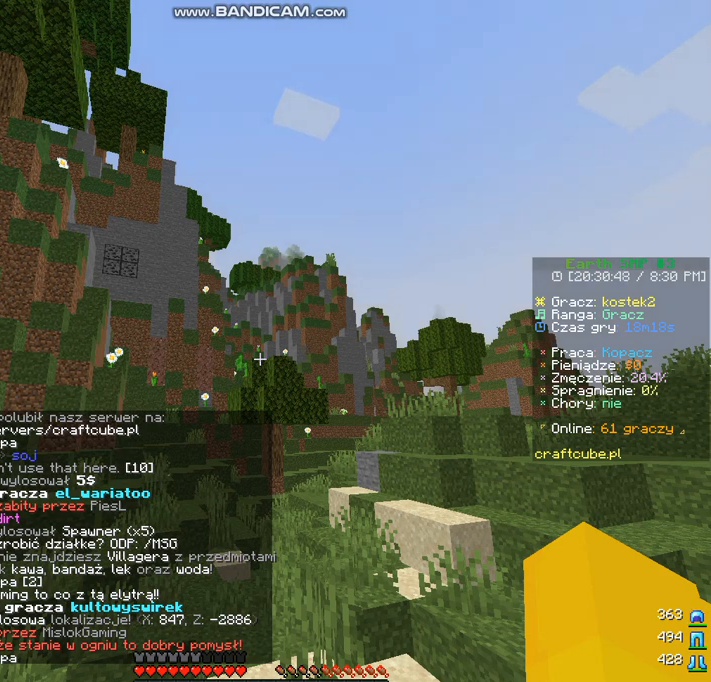
{"keys": [], "mouse": [], "events": []}
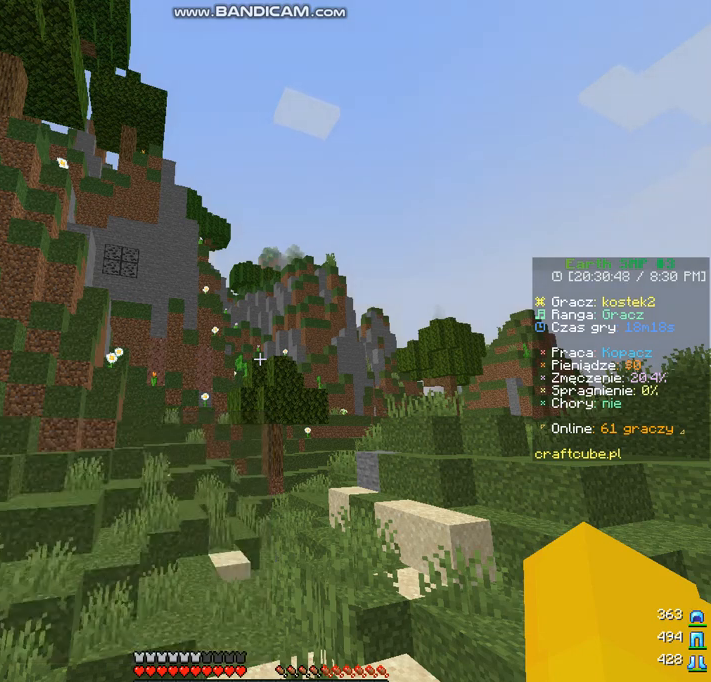
{"keys": [], "mouse": [], "events": []}
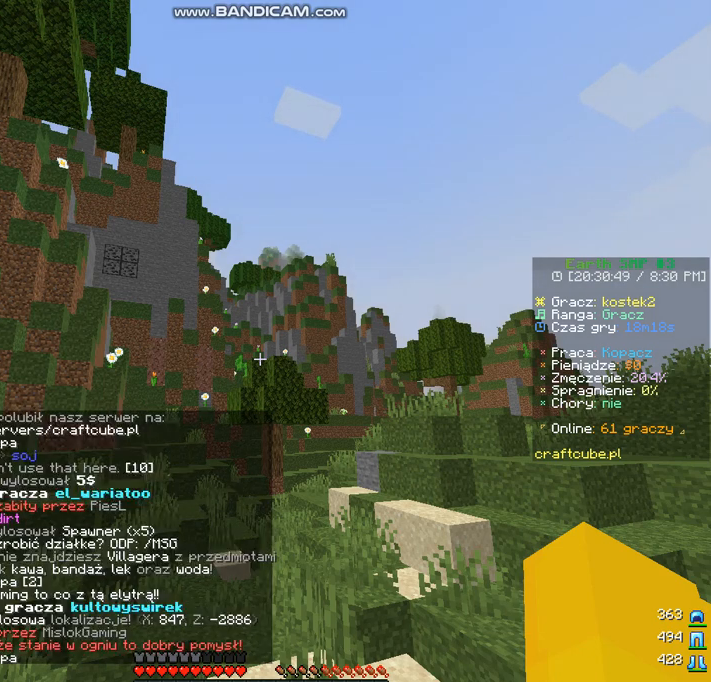
{"keys": [], "mouse": [], "events": [[271, "d", "down"], [373, "d", "up"]]}
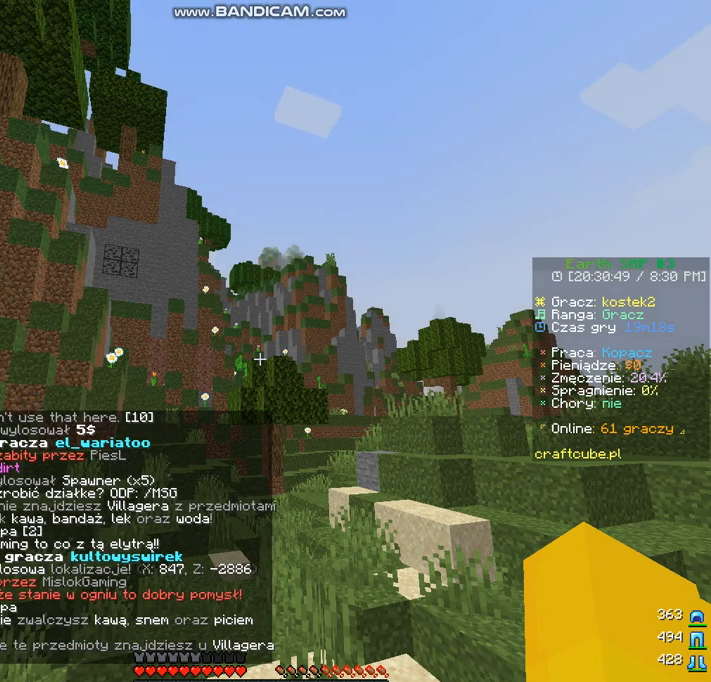
{"keys": [], "mouse": [], "events": [[68, "s", "down"], [204, "space", "down"], [272, "s", "up"], [373, "space", "up"]]}
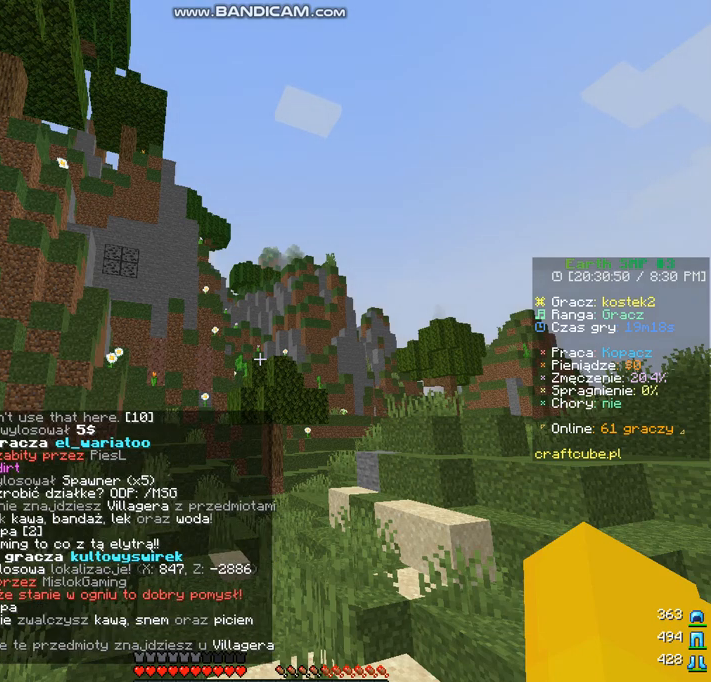
{"keys": ["a", "space"], "mouse": [], "events": [[136, "a", "down"], [306, "a", "up"], [340, "space", "down"], [509, "a", "down"]]}
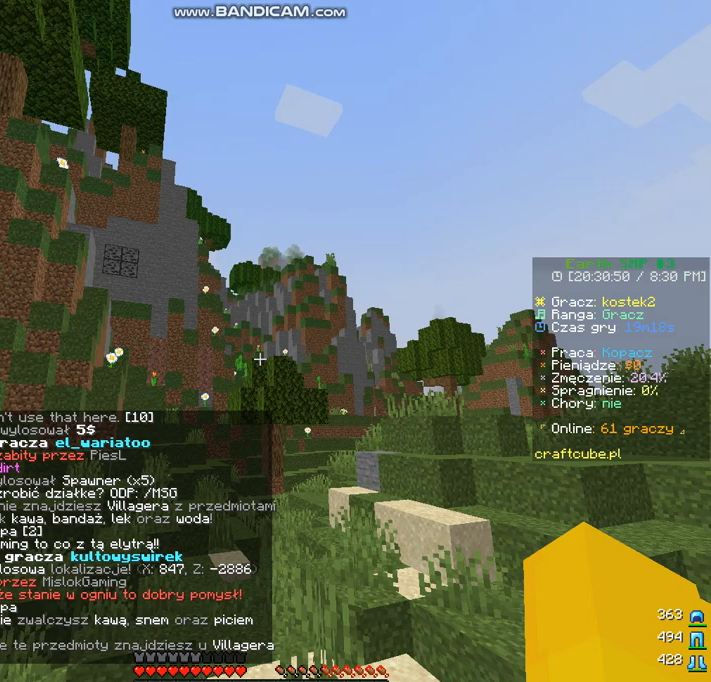
{"keys": [], "mouse": [], "events": [[204, "a", "up"], [306, "space", "up"]]}
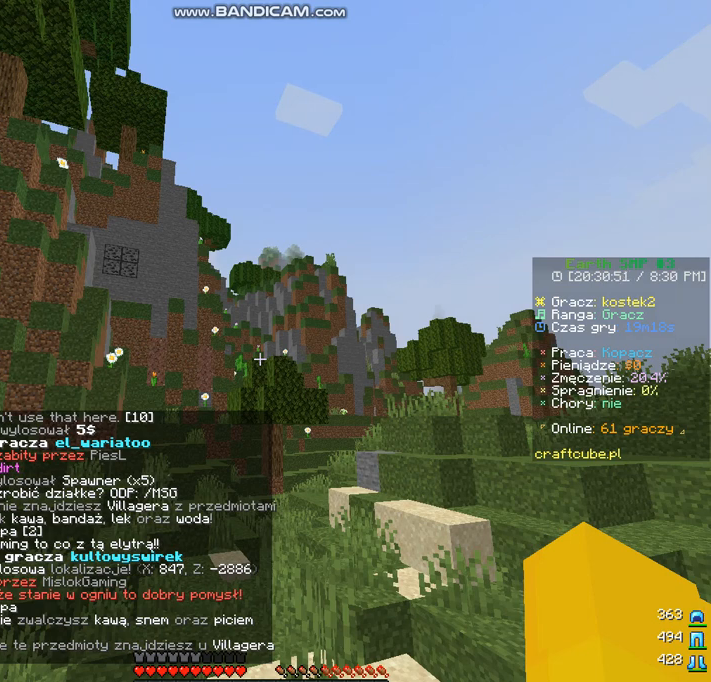
{"keys": [], "mouse": [], "events": []}
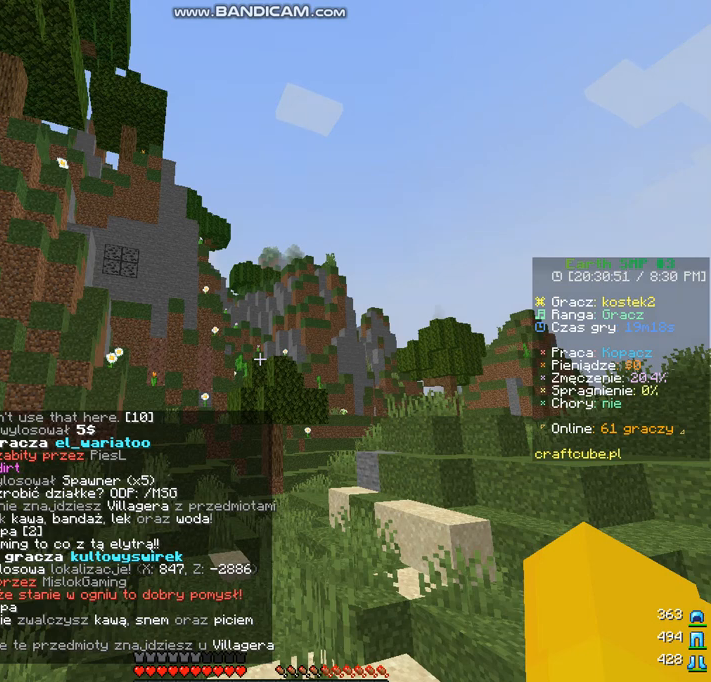
{"keys": [], "mouse": [], "events": []}
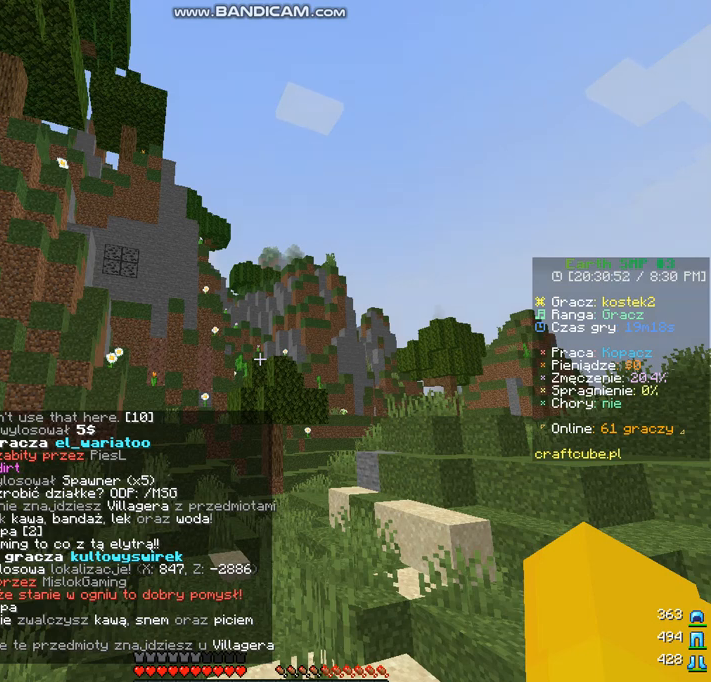
{"keys": [], "mouse": [], "events": [[203, "a", "down"], [407, "a", "up"]]}
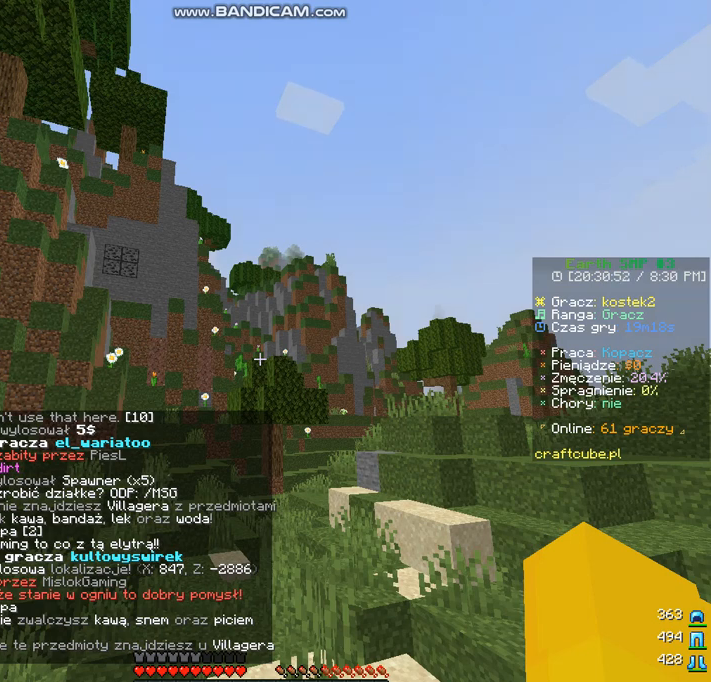
{"keys": [], "mouse": [], "events": []}
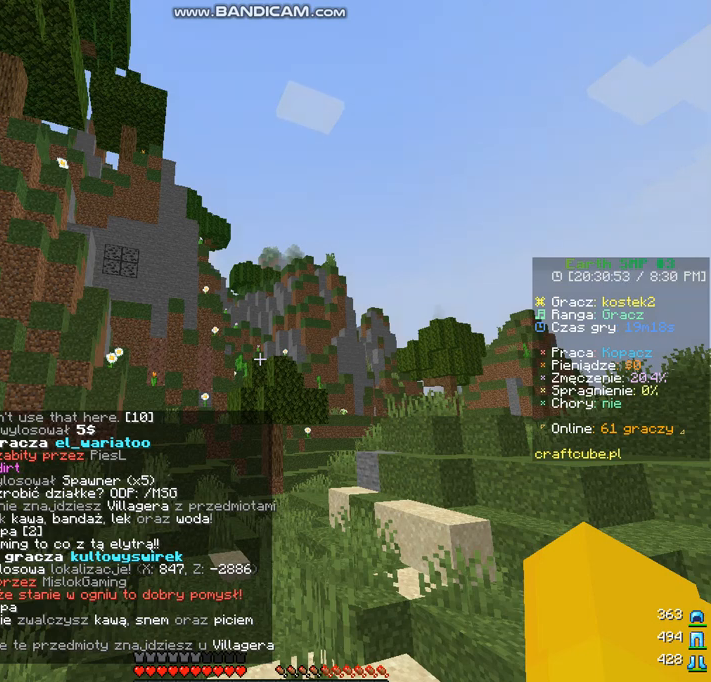
{"keys": [], "mouse": [], "events": []}
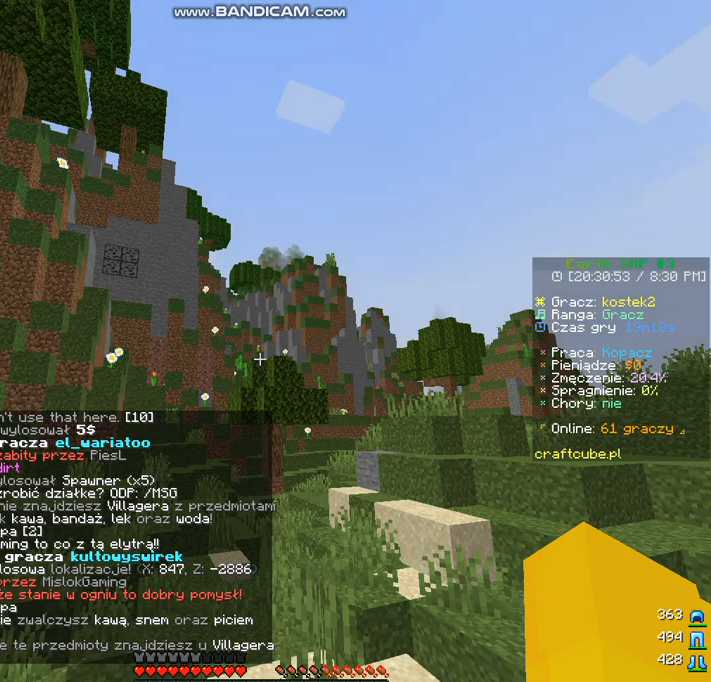
{"keys": [], "mouse": [], "events": [[34, "space", "down"], [170, "space", "up"]]}
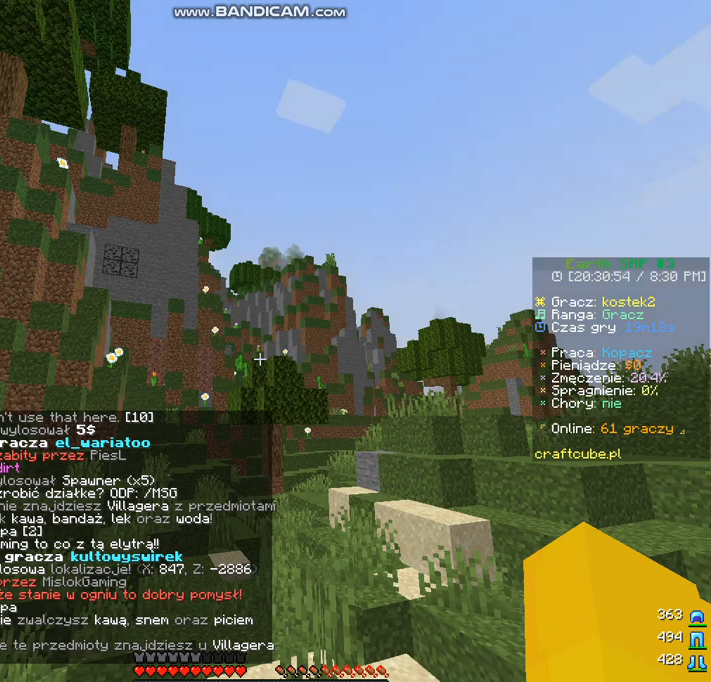
{"keys": [], "mouse": [], "events": []}
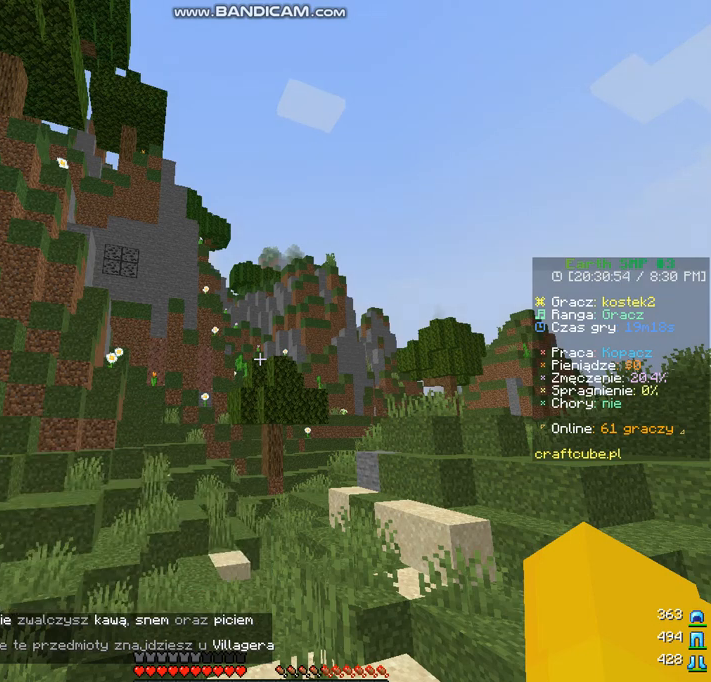
{"keys": [], "mouse": [], "events": []}
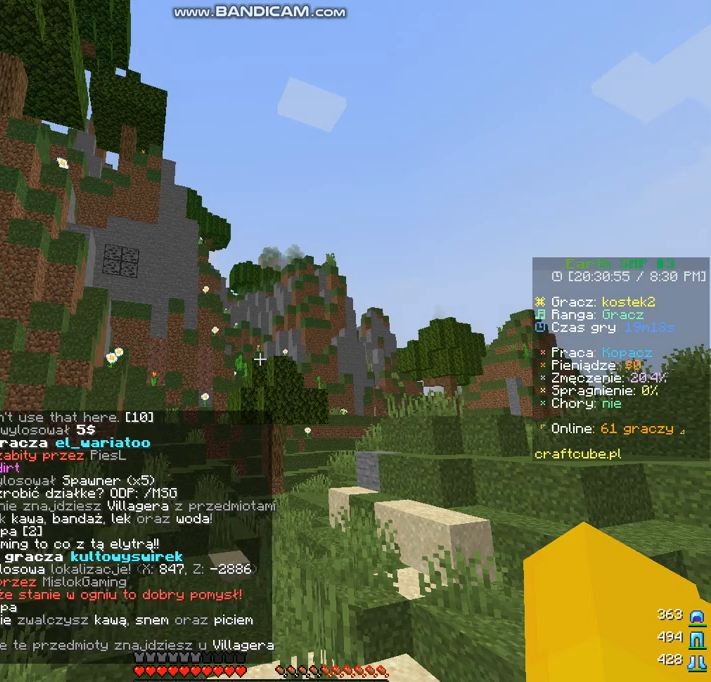
{"keys": ["a"], "mouse": [], "events": [[510, "a", "down"]]}
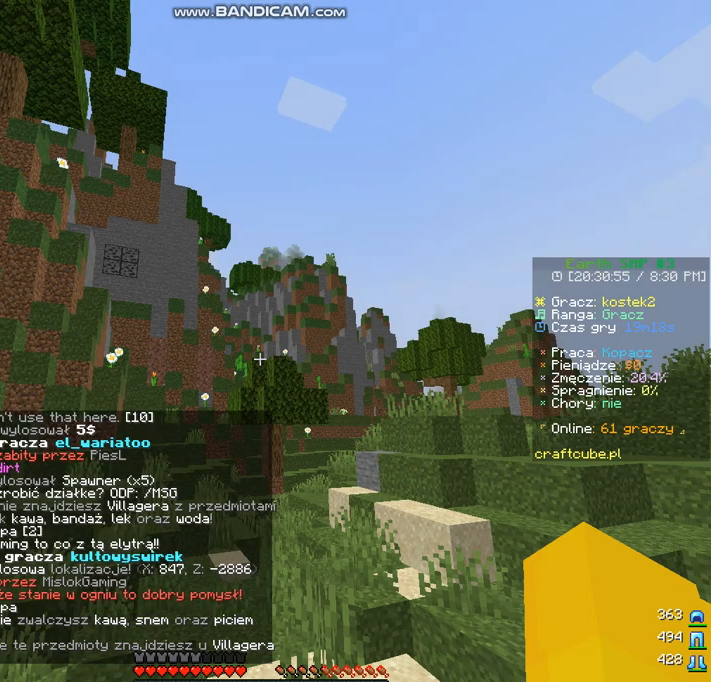
{"keys": [], "mouse": [], "events": [[203, "a", "up"]]}
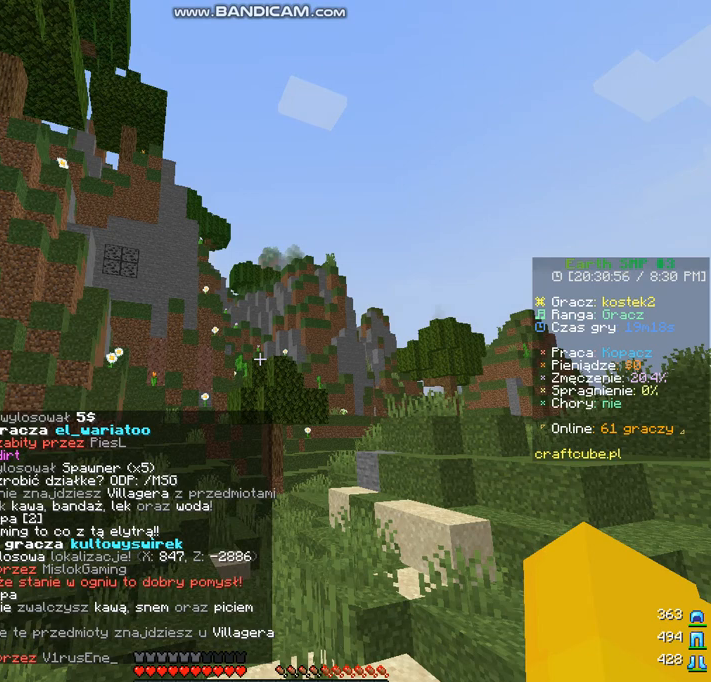
{"keys": [], "mouse": [], "events": []}
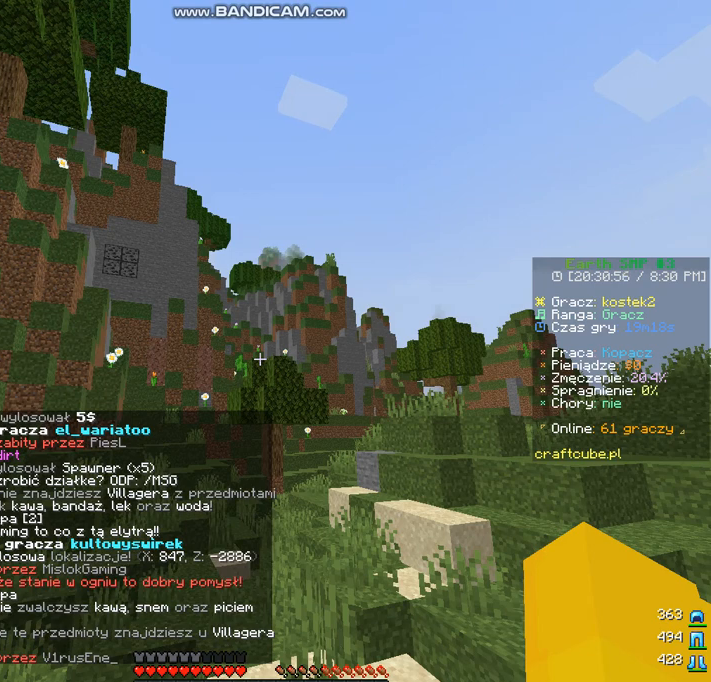
{"keys": [], "mouse": [], "events": []}
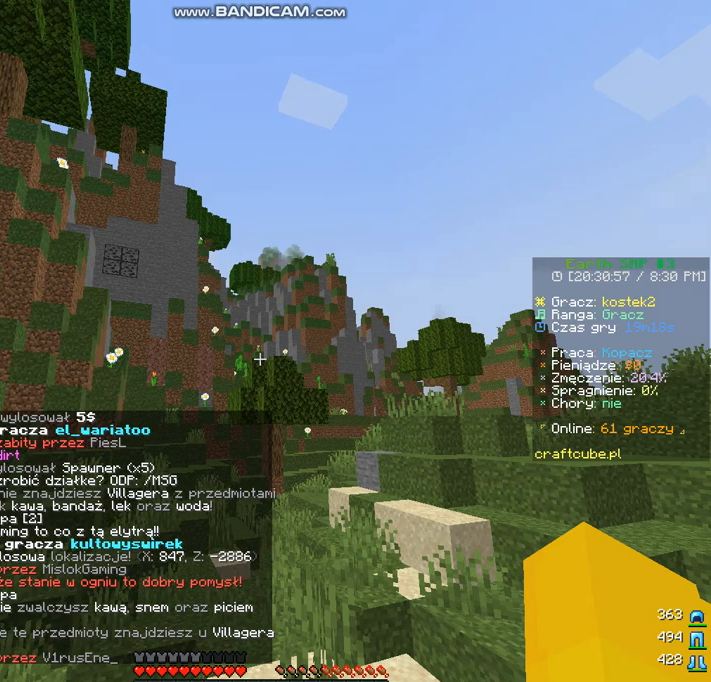
{"keys": [], "mouse": [], "events": [[271, "s", "down"], [407, "s", "up"]]}
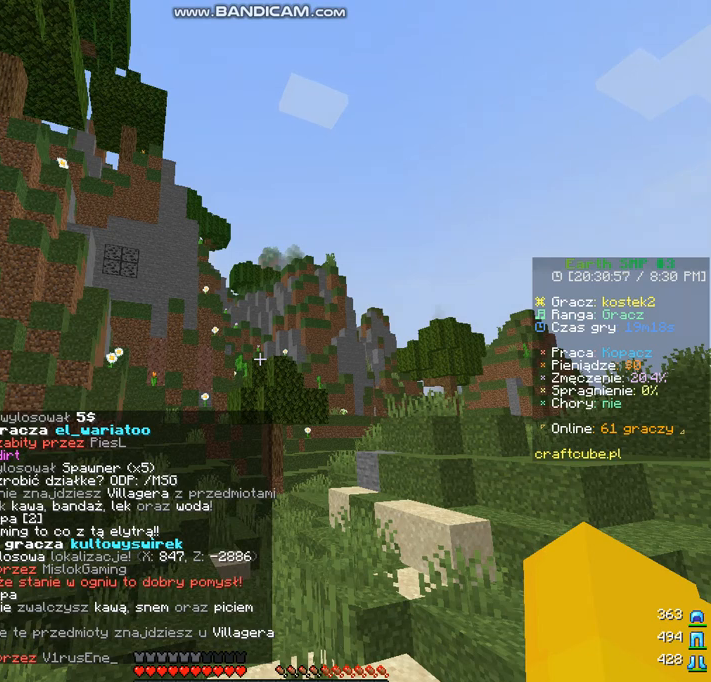
{"keys": [], "mouse": [], "events": []}
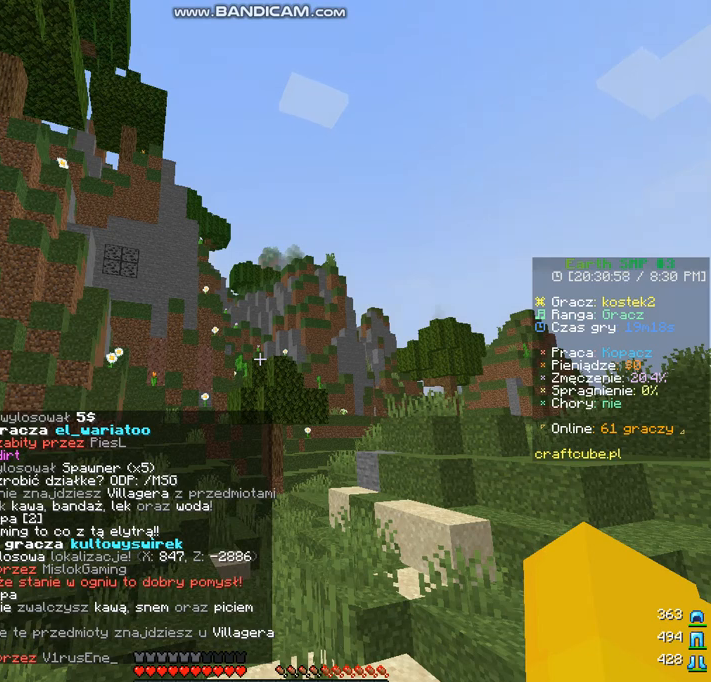
{"keys": [], "mouse": [], "events": []}
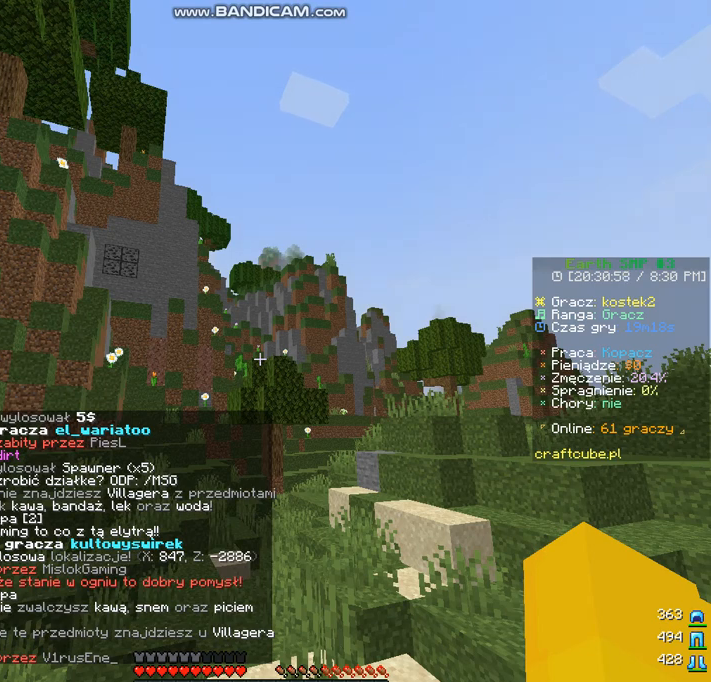
{"keys": [], "mouse": [], "events": []}
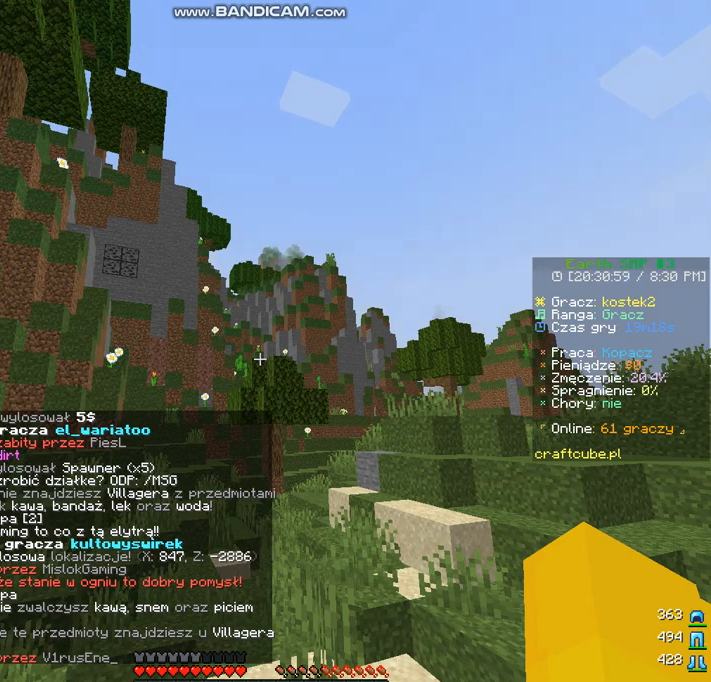
{"keys": ["space"], "mouse": [], "events": [[340, "space", "down"]]}
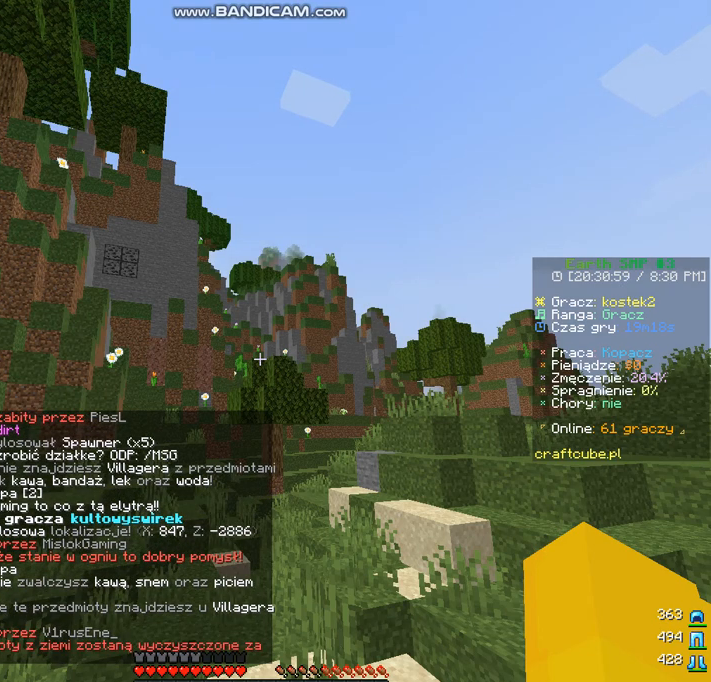
{"keys": [], "mouse": [], "events": [[33, "space", "up"]]}